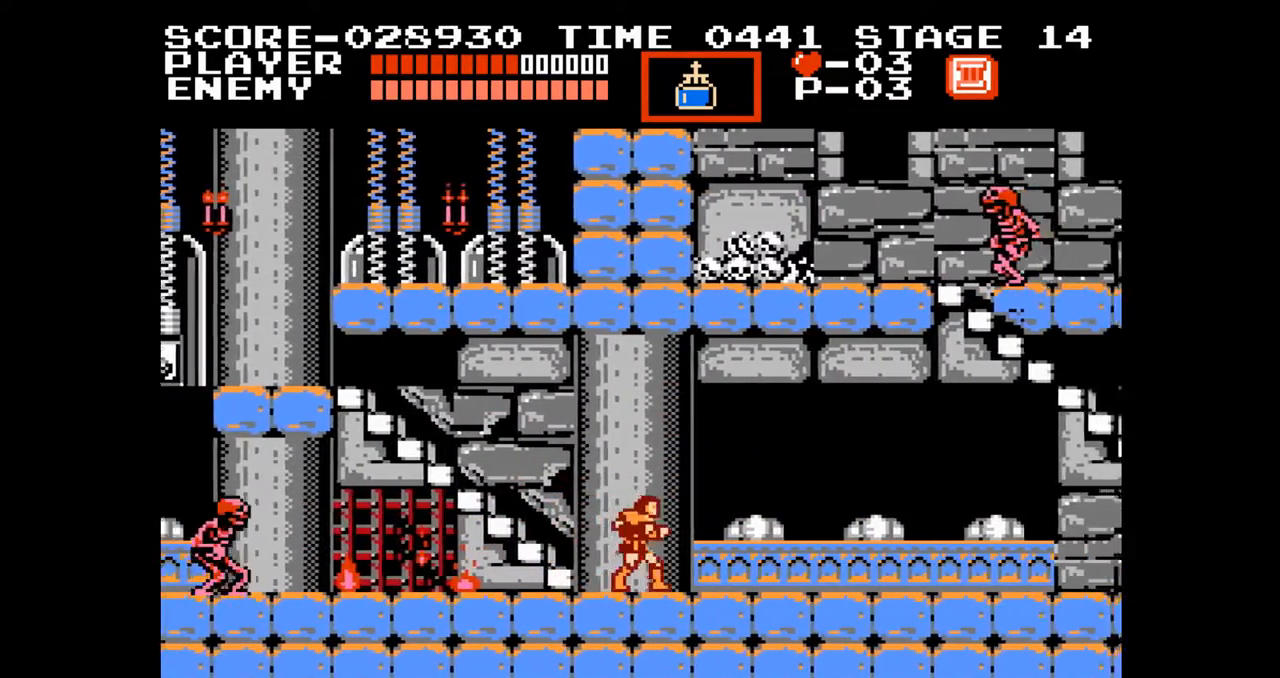
Gameplay with a controller (Nintendo layout); each line is a JSON object with the inputs held at the frame after it. "events" lists button and stick changes between this image and that frame as [ms after this image, input, new state], when the widget could be followed in between. Not read: L3 R3.
{"buttons": ["DPAD_LEFT"], "events": [[50, "DPAD_RIGHT", "up"], [250, "DPAD_LEFT", "down"]]}
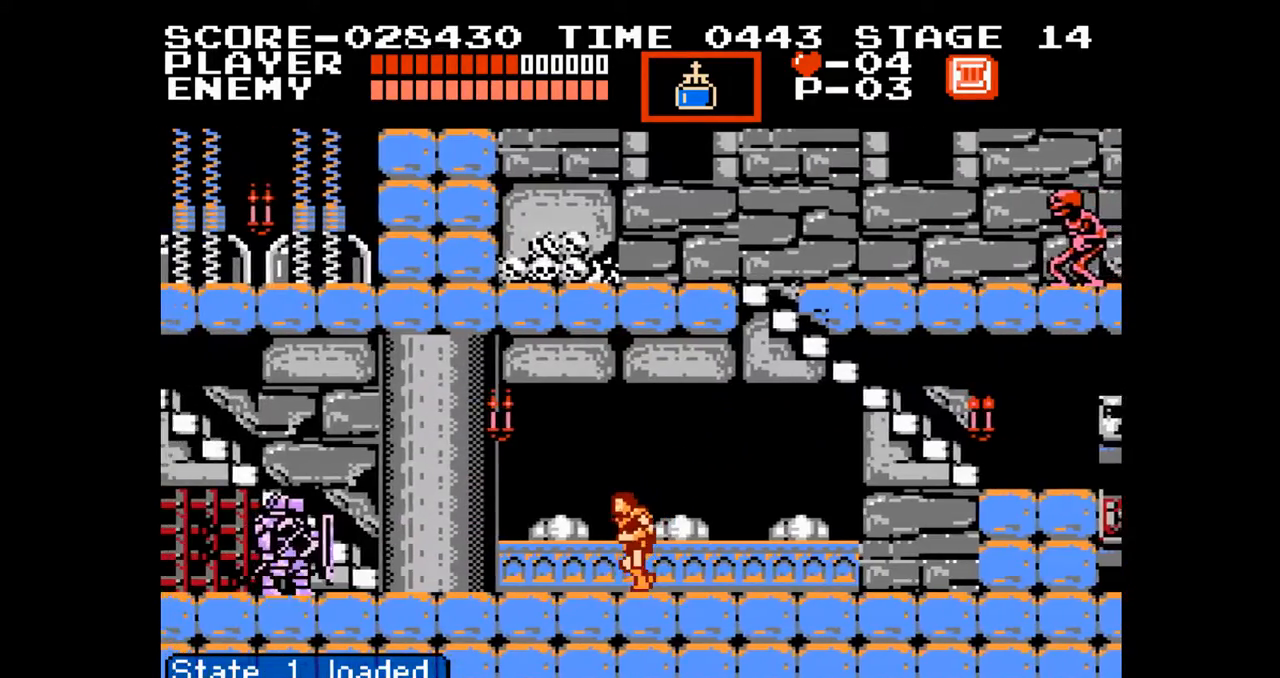
{"buttons": ["DPAD_LEFT"], "events": [[150, "A", "down"], [267, "B", "down"], [317, "A", "up"], [367, "B", "up"]]}
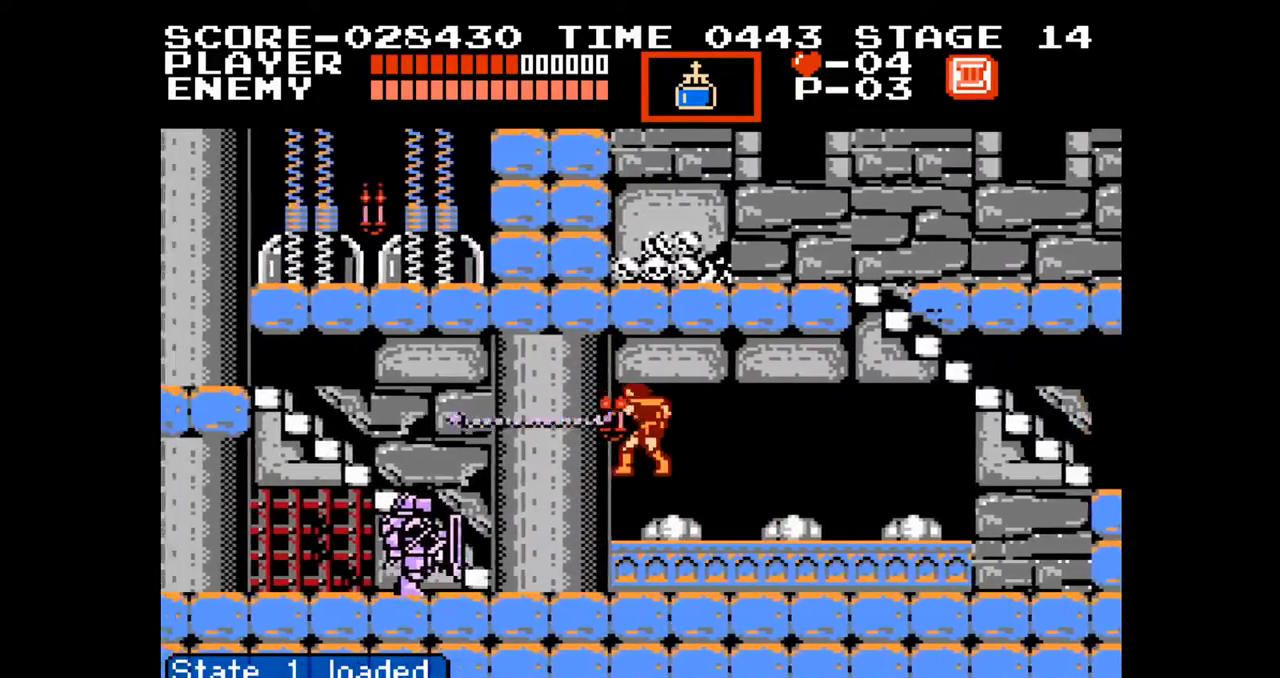
{"buttons": ["DPAD_LEFT"], "events": []}
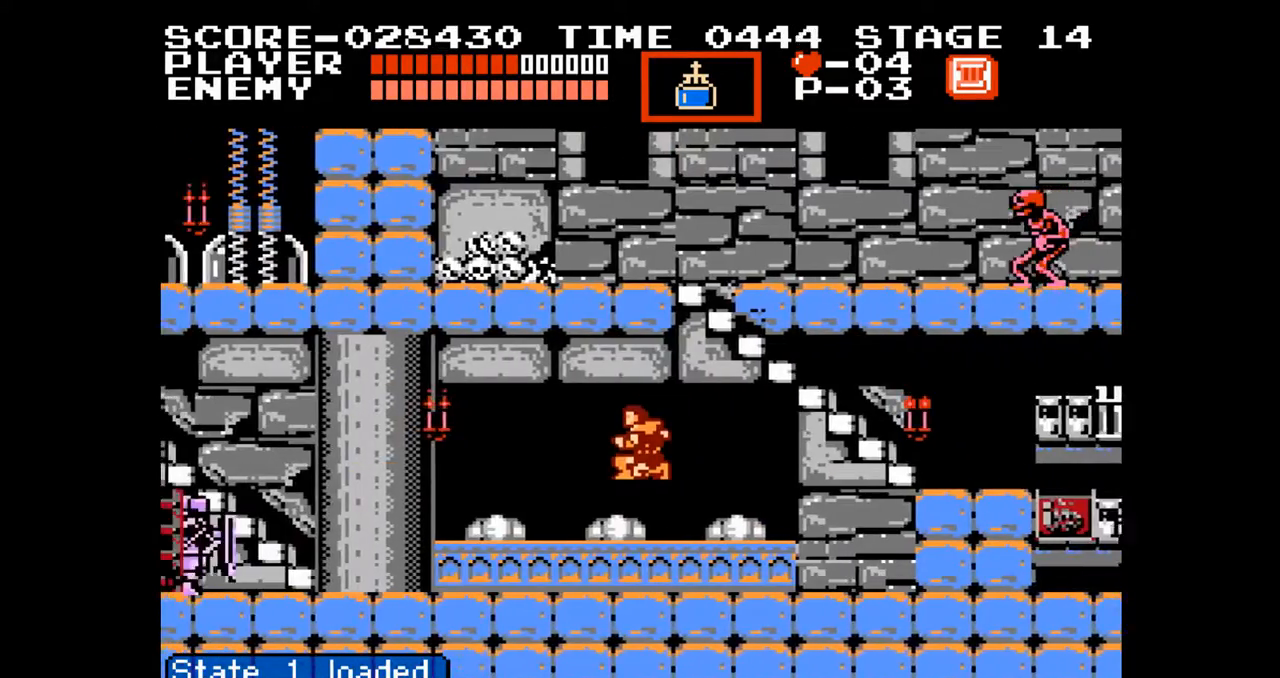
{"buttons": ["DPAD_LEFT"], "events": []}
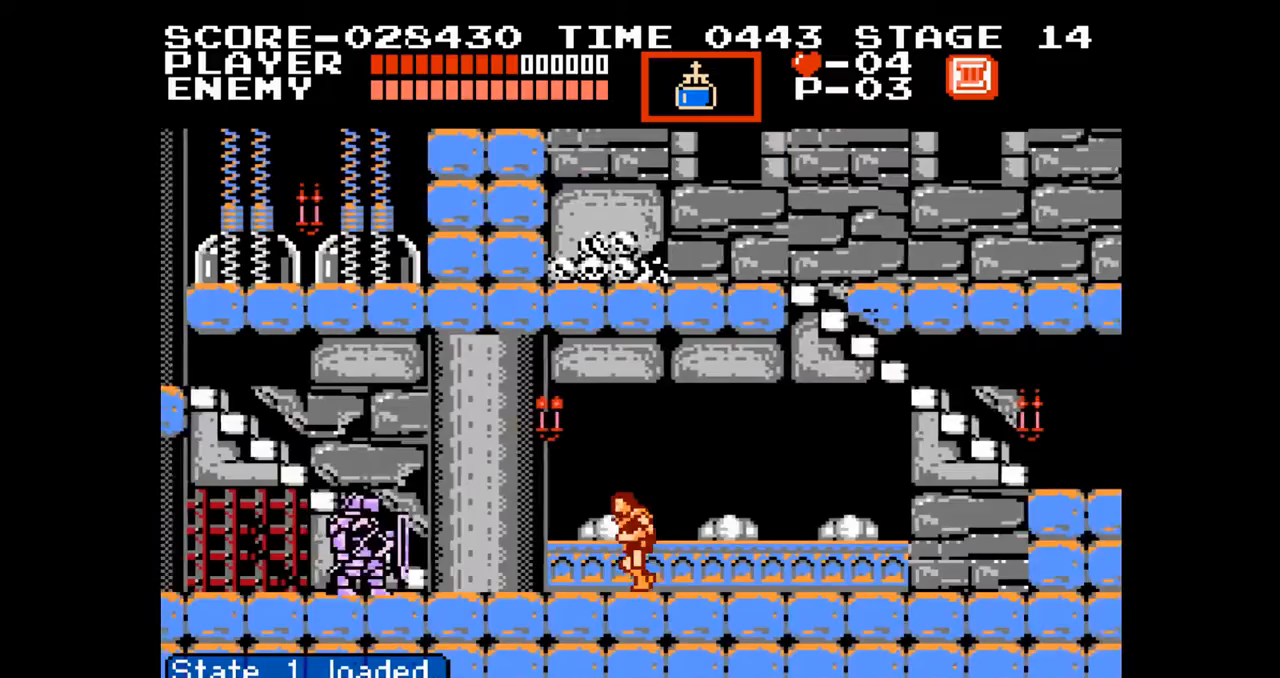
{"buttons": ["DPAD_LEFT"], "events": [[50, "A", "down"], [83, "DPAD_UP", "down"], [217, "B", "down"], [300, "A", "up"], [333, "B", "up"], [500, "DPAD_UP", "up"]]}
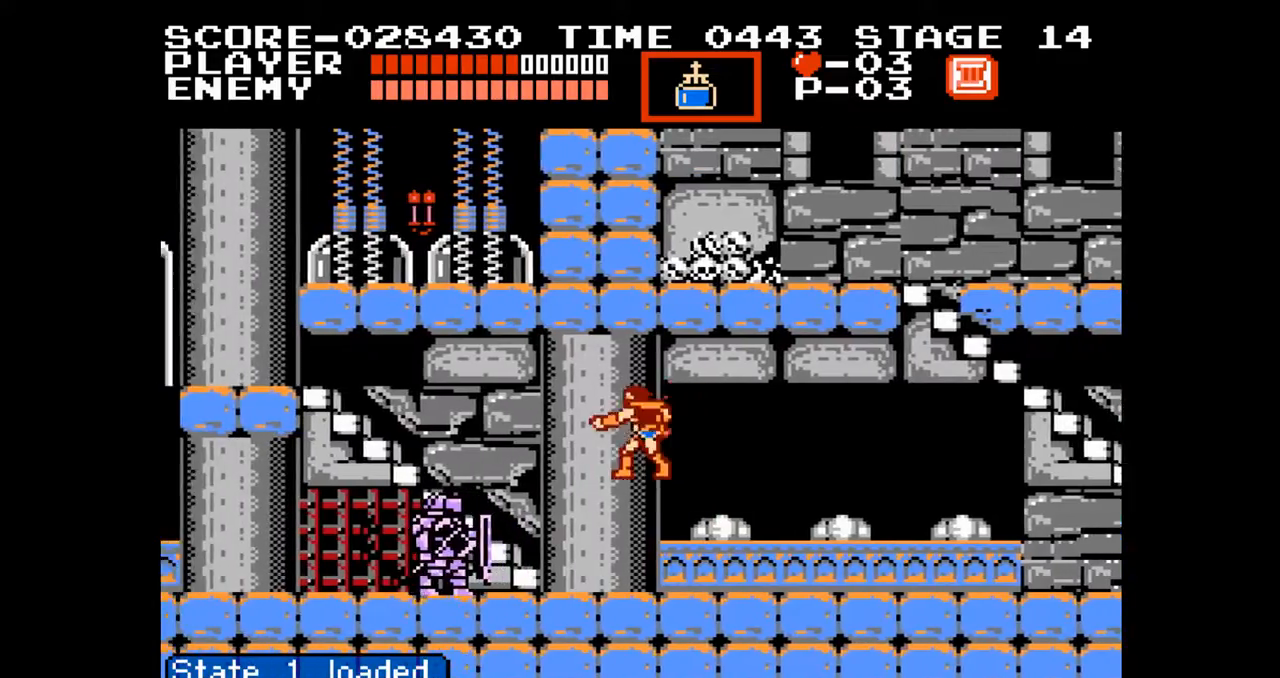
{"buttons": ["A", "DPAD_LEFT"], "events": [[433, "A", "down"]]}
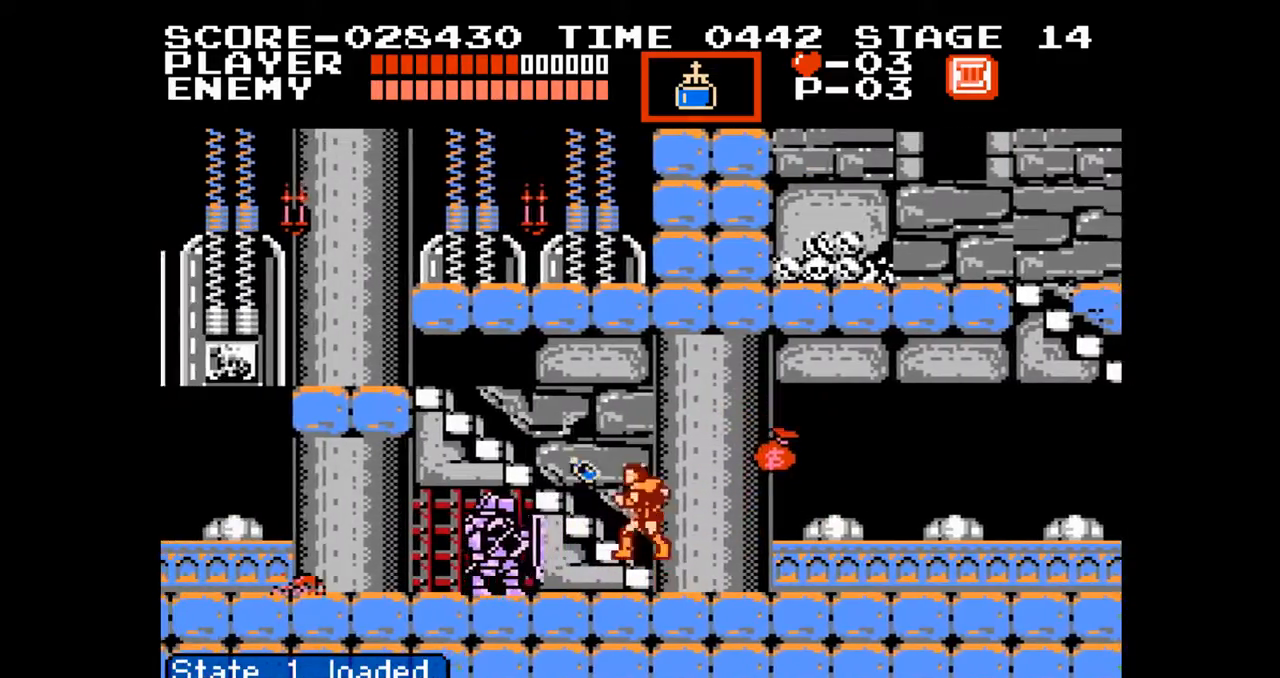
{"buttons": ["DPAD_LEFT"], "events": [[17, "DPAD_UP", "down"], [200, "B", "down"], [267, "A", "up"], [300, "B", "up"], [417, "DPAD_UP", "up"]]}
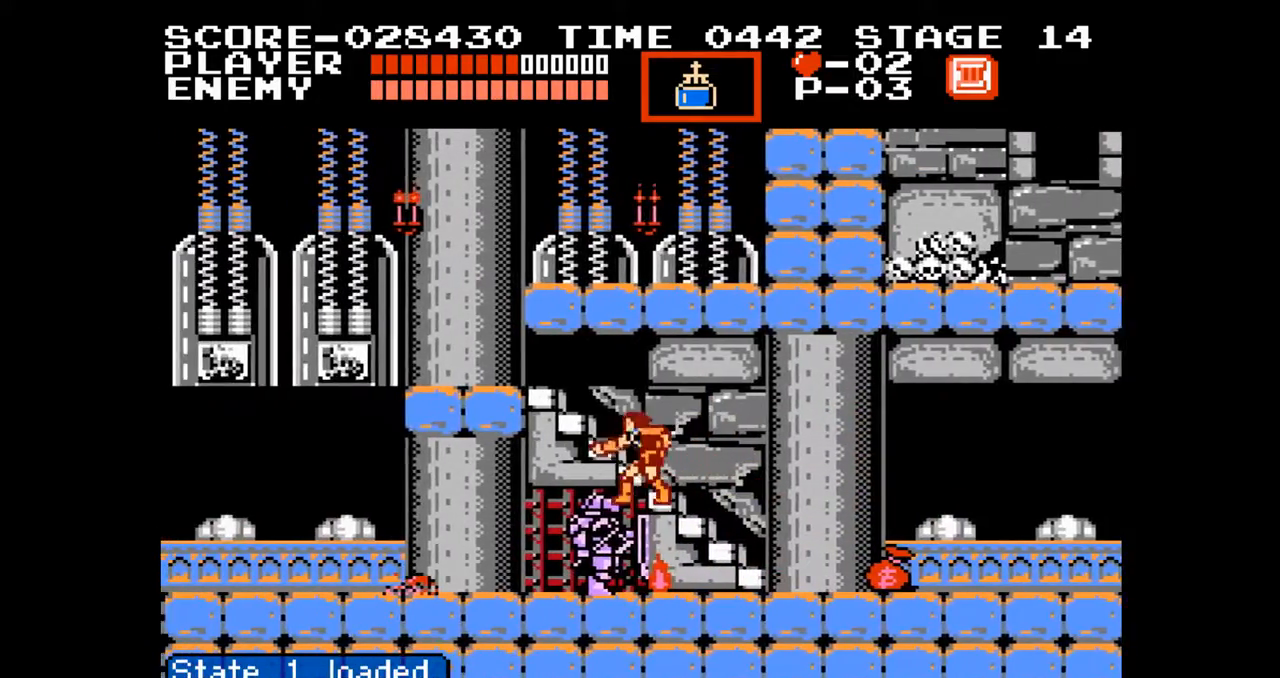
{"buttons": ["DPAD_LEFT"], "events": []}
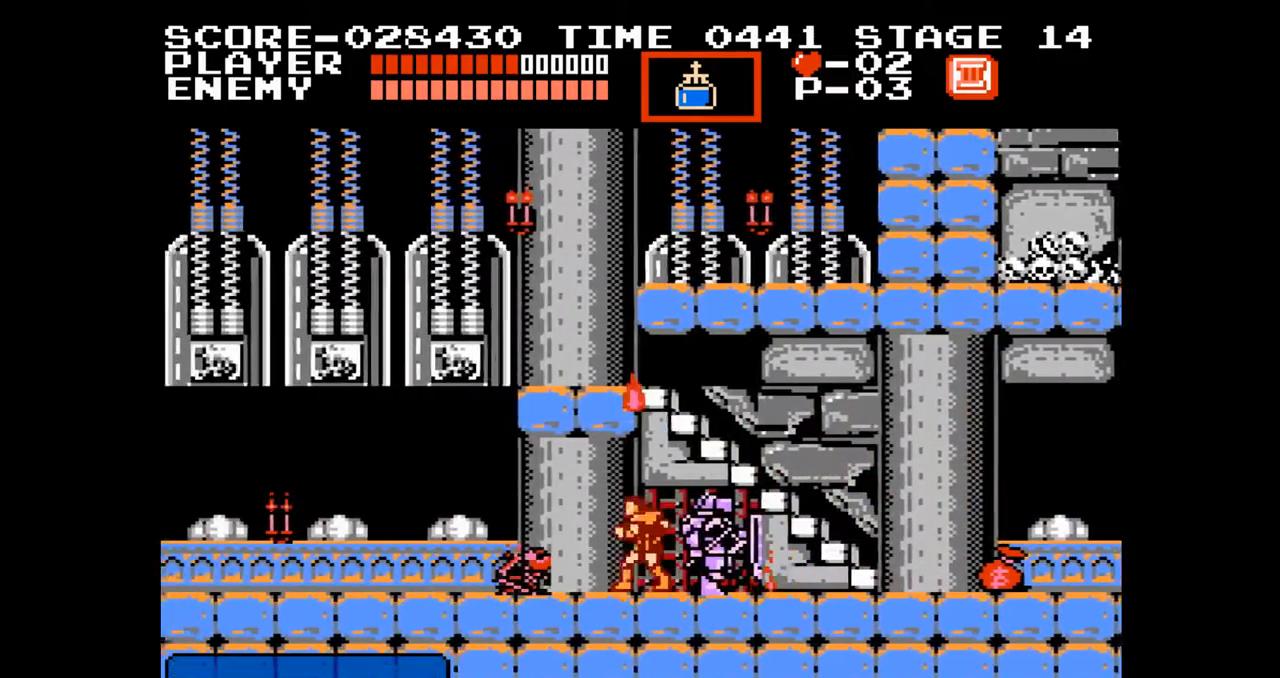
{"buttons": ["DPAD_LEFT"], "events": []}
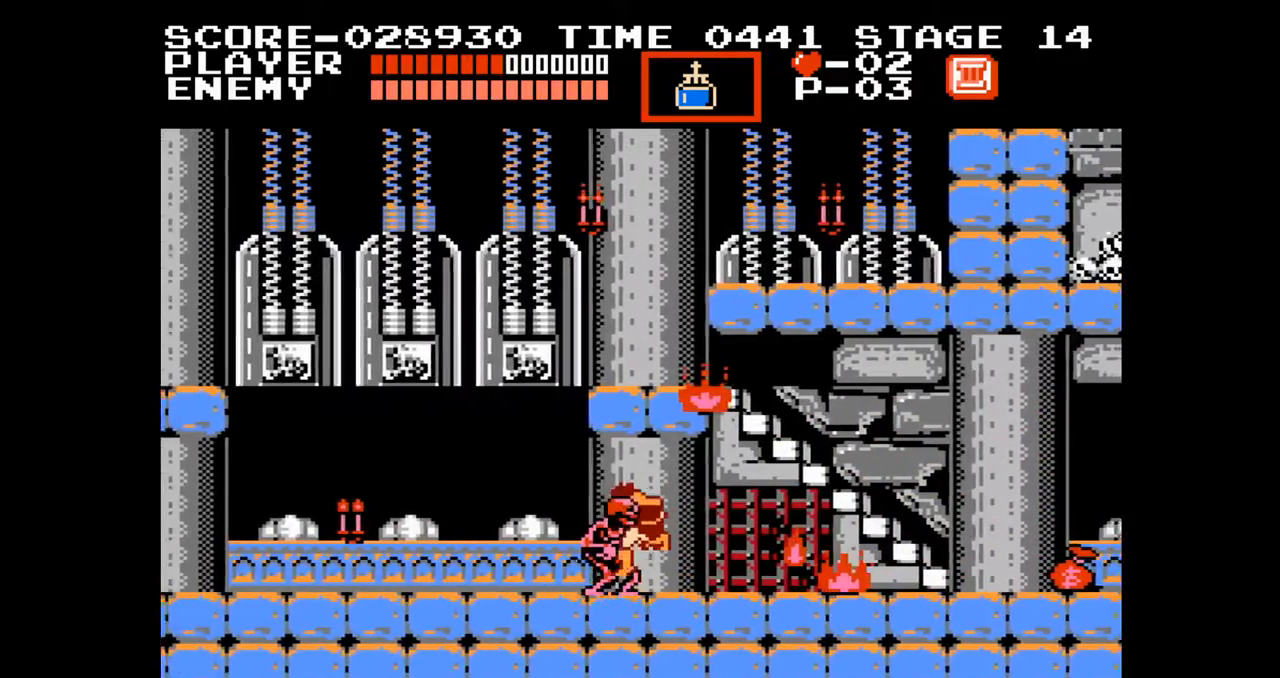
{"buttons": [], "events": [[217, "DPAD_LEFT", "up"]]}
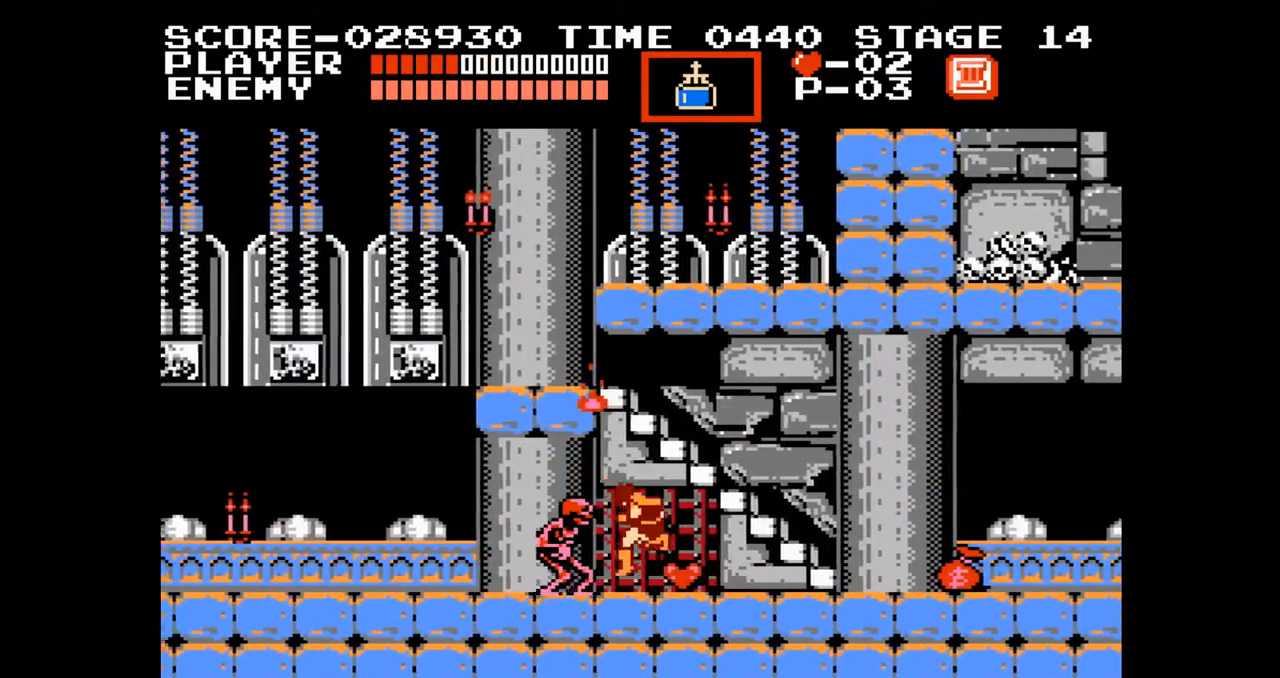
{"buttons": [], "events": []}
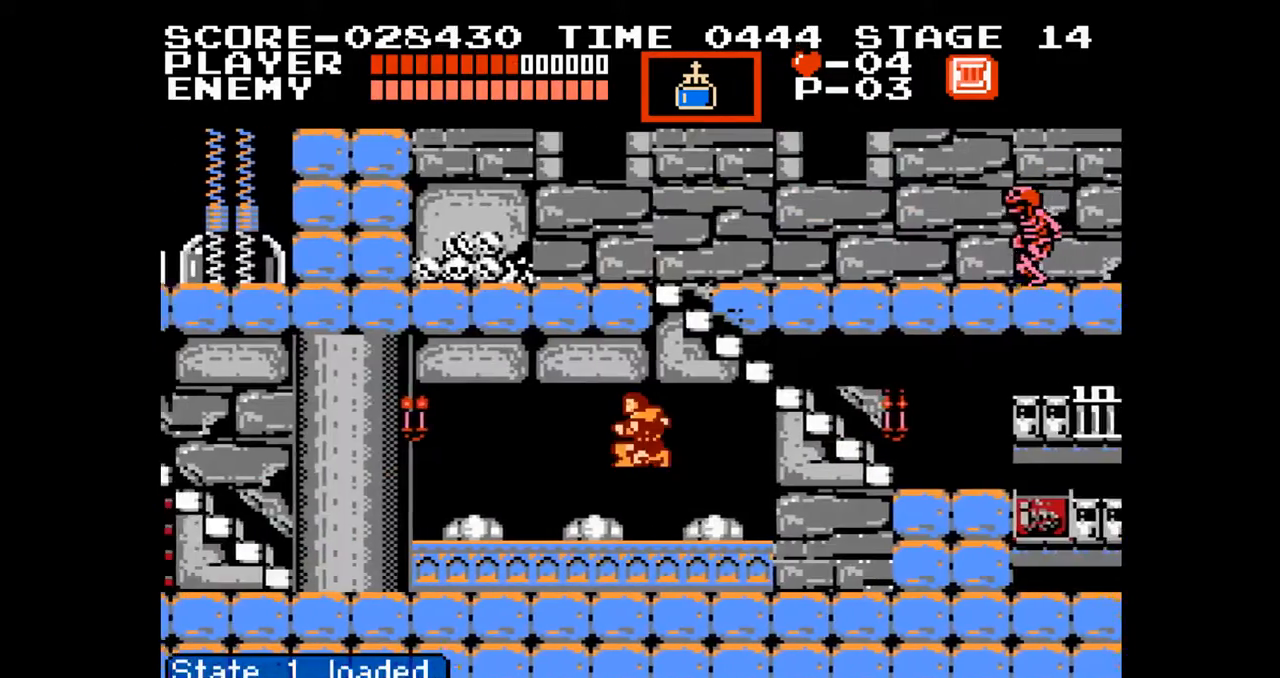
{"buttons": ["DPAD_LEFT"], "events": [[17, "DPAD_LEFT", "down"]]}
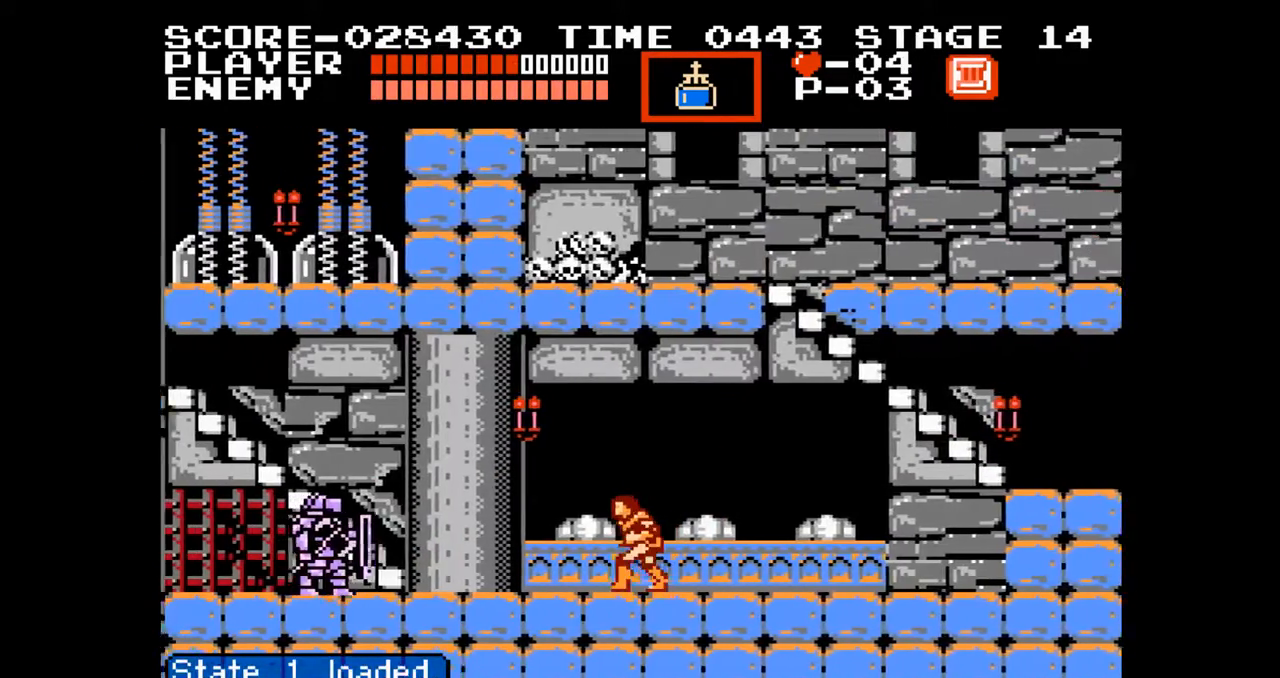
{"buttons": ["A", "DPAD_UP", "DPAD_LEFT"], "events": [[317, "A", "down"], [333, "DPAD_UP", "down"]]}
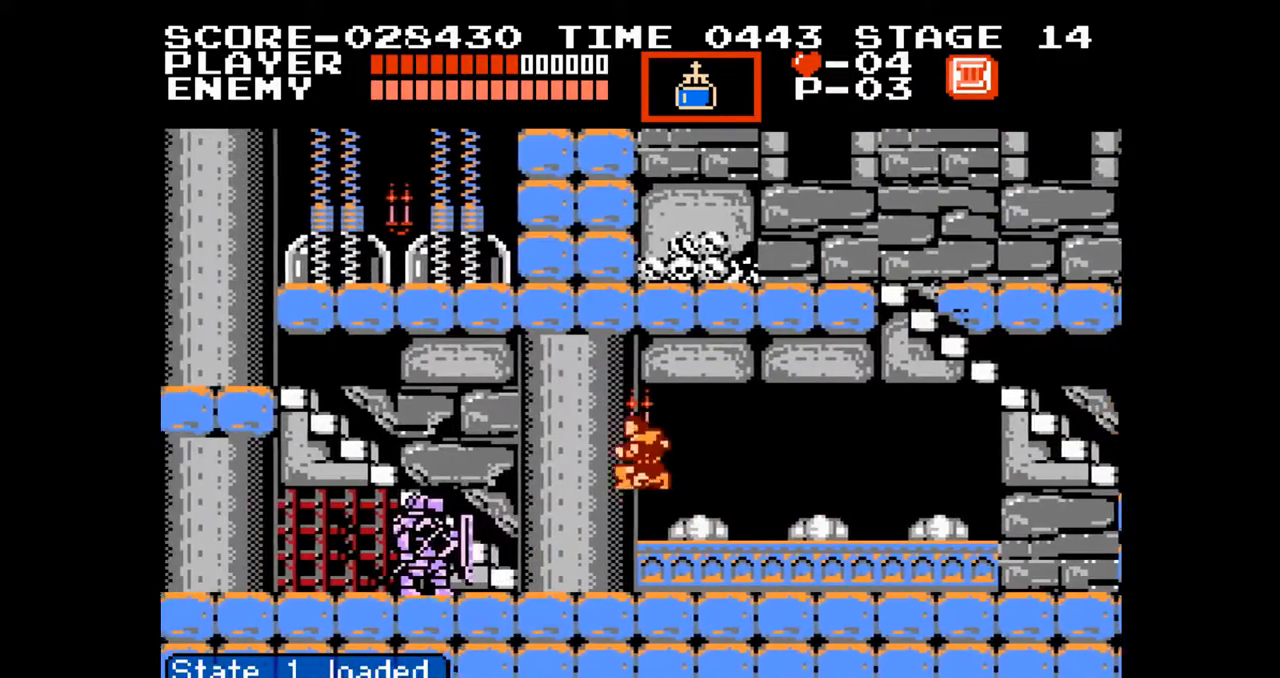
{"buttons": ["DPAD_LEFT"], "events": [[50, "B", "down"], [167, "A", "up"], [233, "B", "up"], [283, "DPAD_UP", "up"]]}
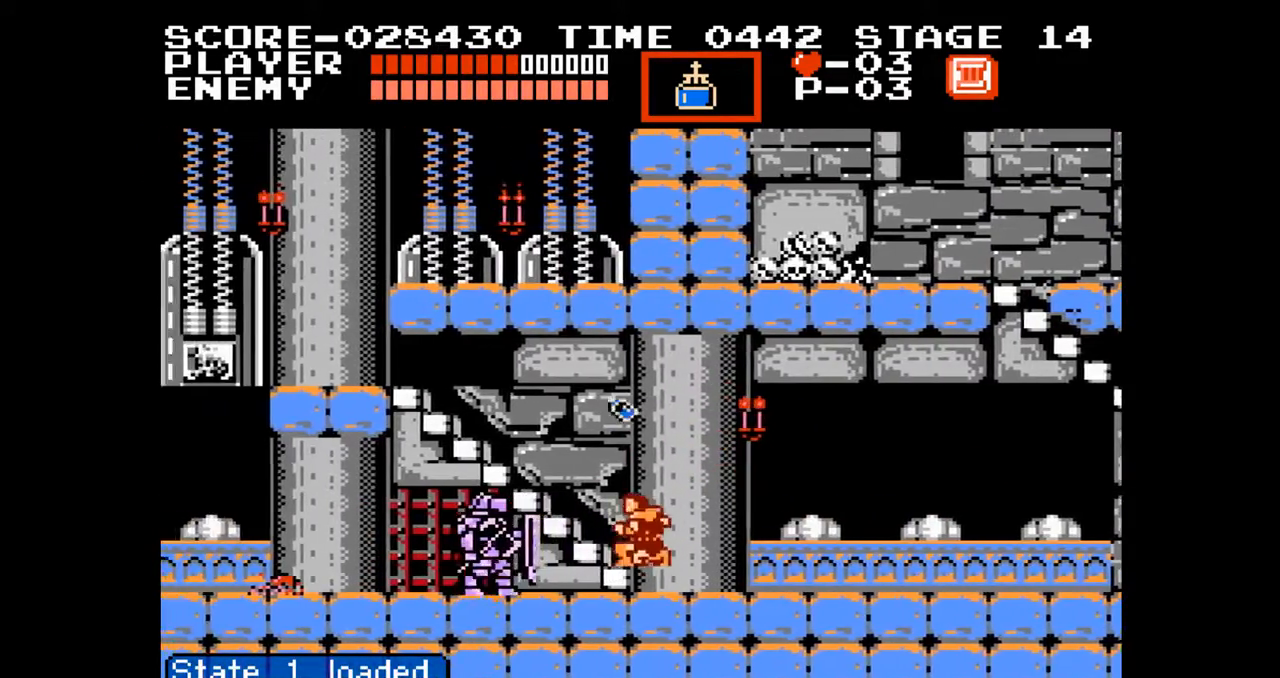
{"buttons": ["A", "DPAD_UP", "DPAD_LEFT"], "events": [[233, "A", "down"], [450, "DPAD_UP", "down"]]}
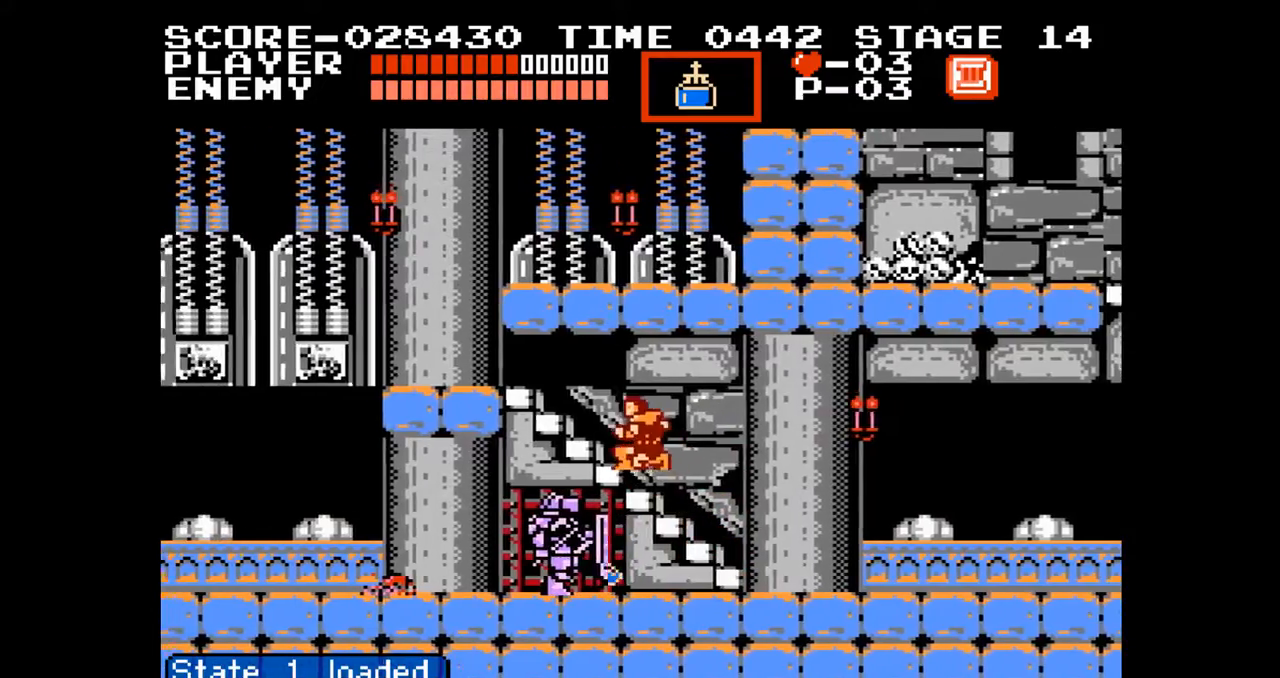
{"buttons": ["DPAD_UP", "DPAD_LEFT"], "events": [[17, "A", "up"], [217, "B", "down"], [433, "B", "up"]]}
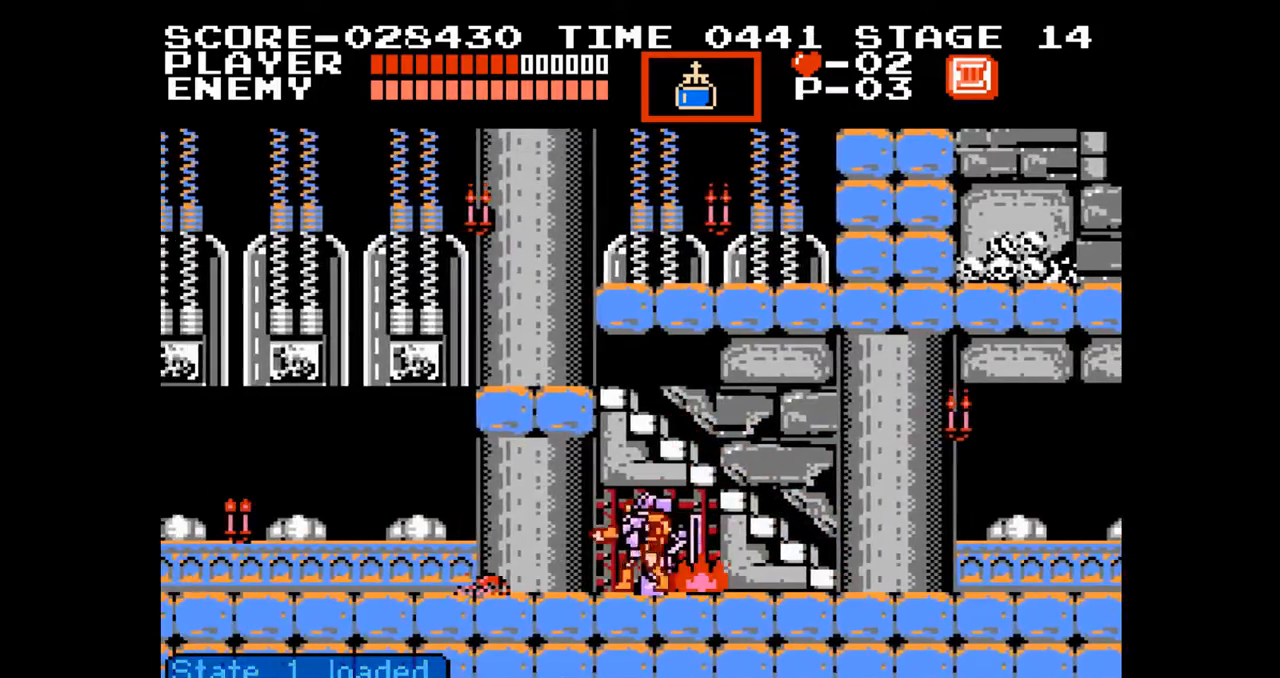
{"buttons": ["DPAD_LEFT"], "events": [[117, "DPAD_UP", "up"]]}
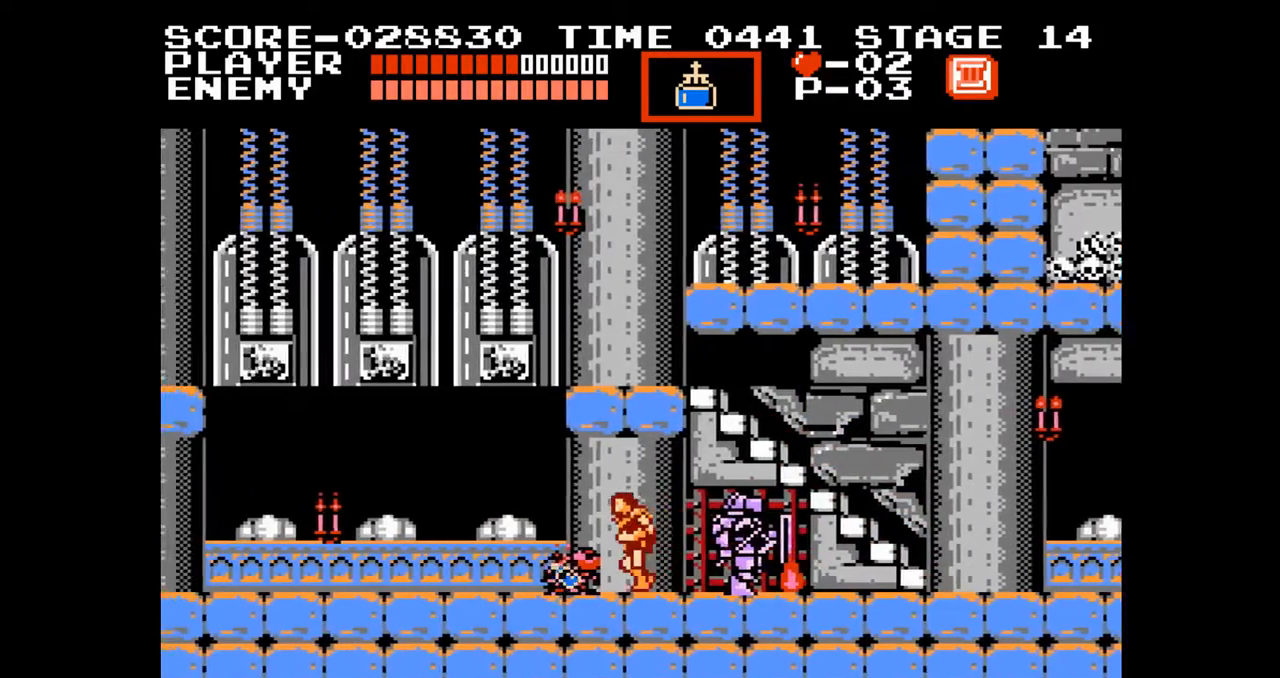
{"buttons": ["DPAD_LEFT"], "events": []}
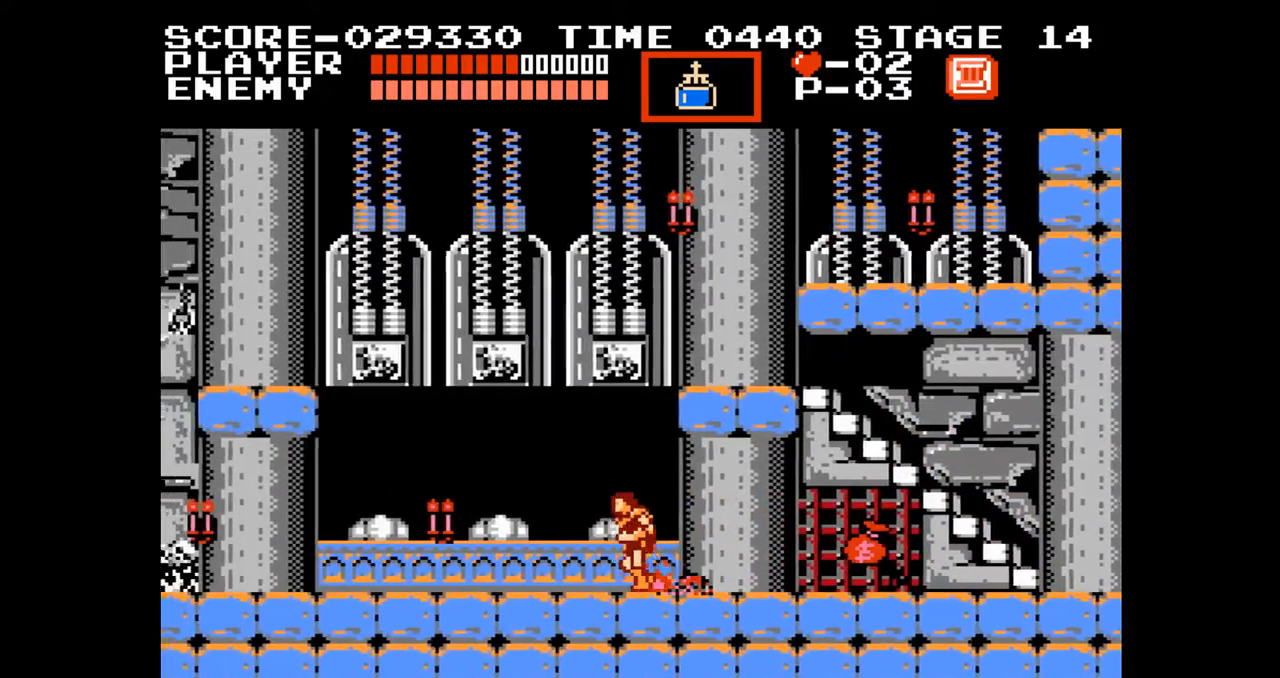
{"buttons": ["DPAD_LEFT"], "events": []}
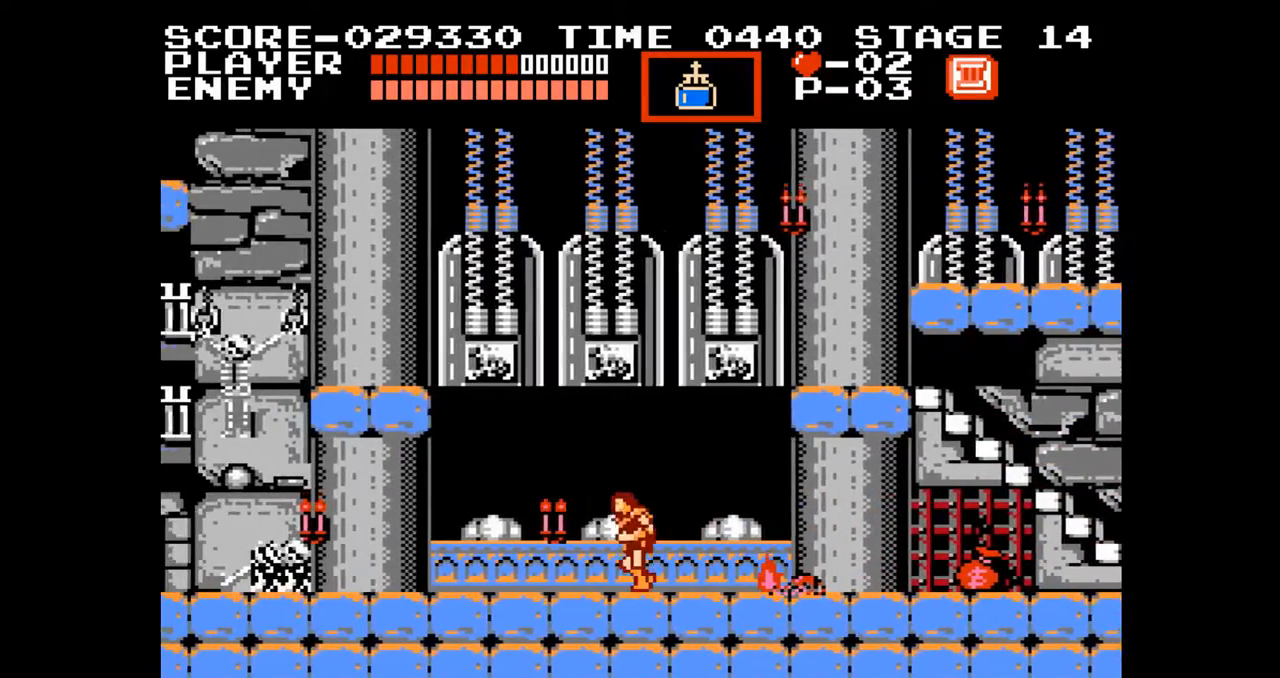
{"buttons": ["DPAD_LEFT"], "events": []}
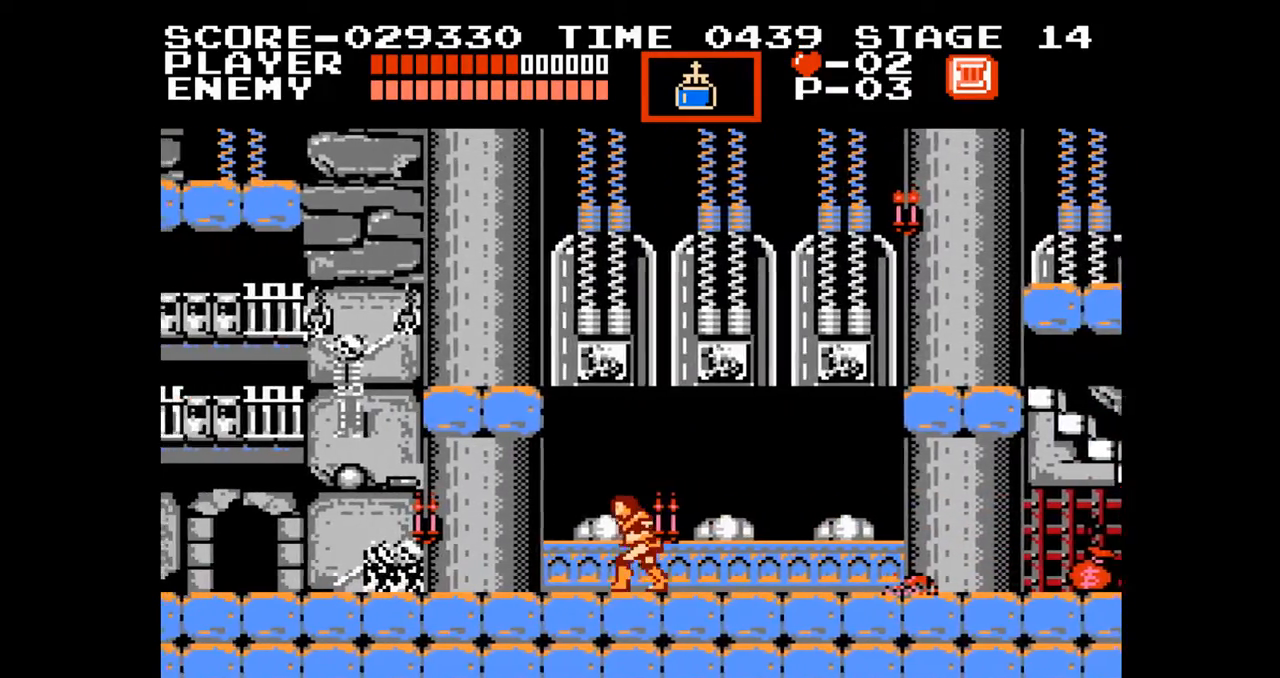
{"buttons": ["DPAD_LEFT"], "events": []}
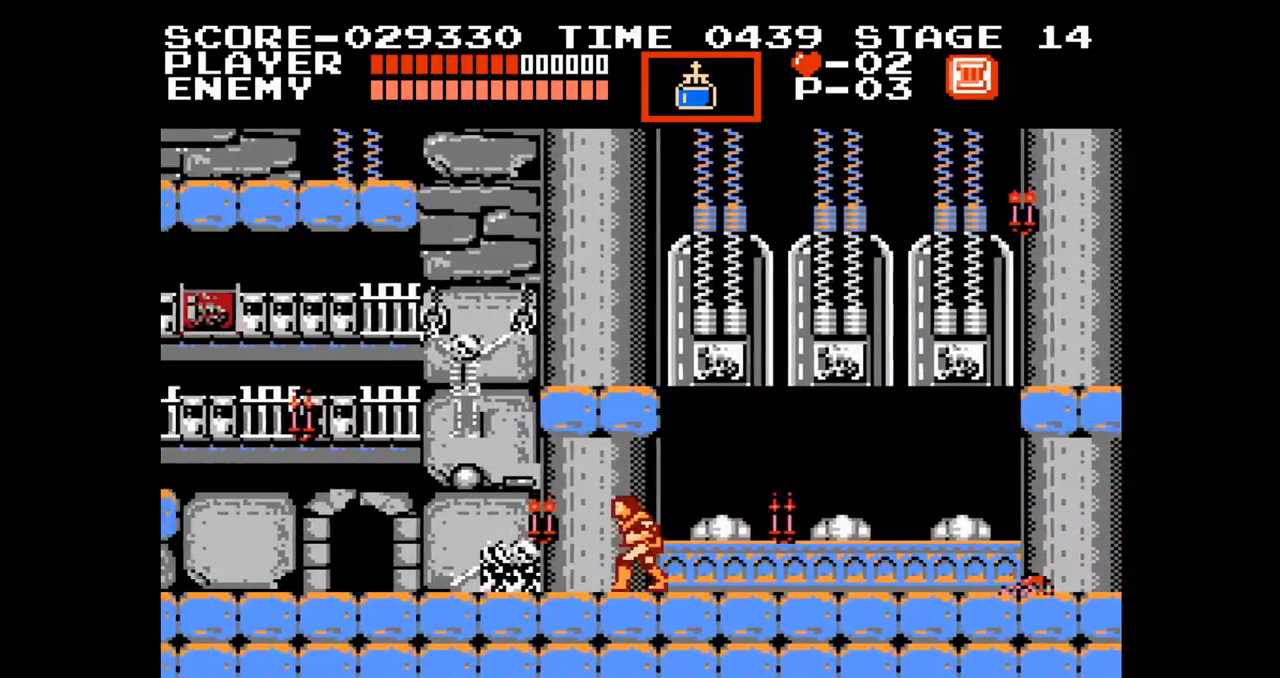
{"buttons": ["DPAD_LEFT"], "events": []}
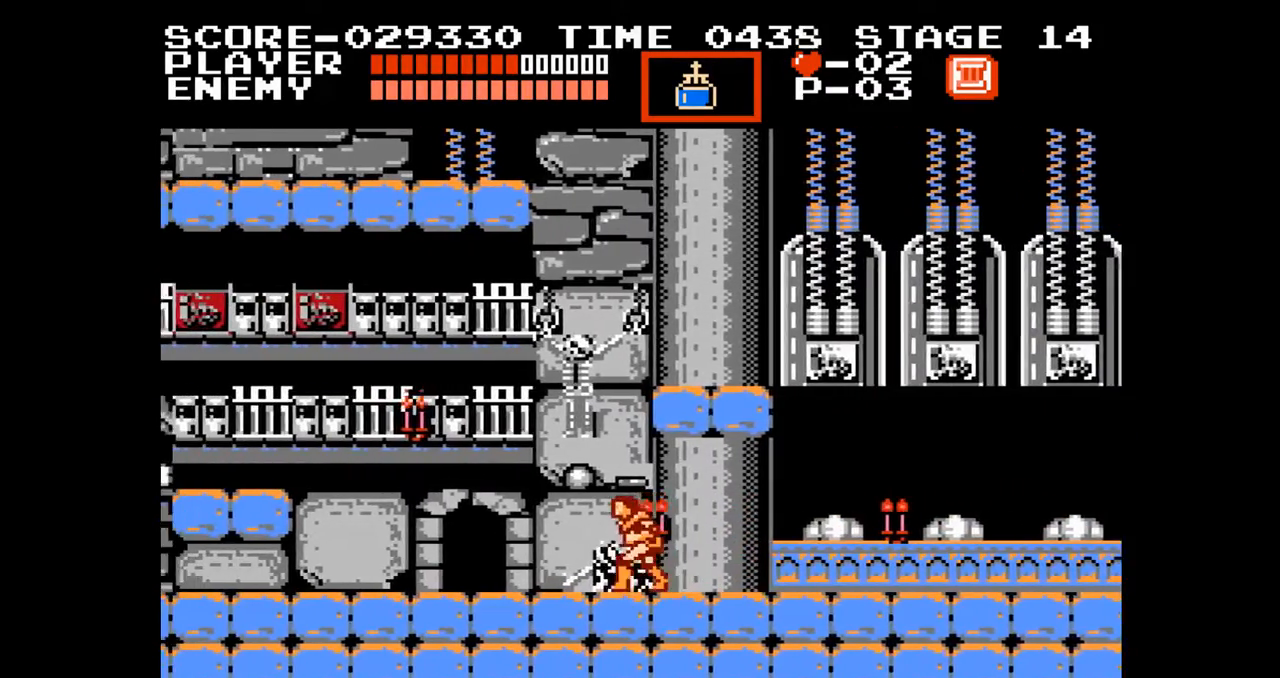
{"buttons": [], "events": [[100, "A", "down"], [167, "B", "down"], [233, "A", "up"], [250, "B", "up"], [383, "DPAD_LEFT", "up"]]}